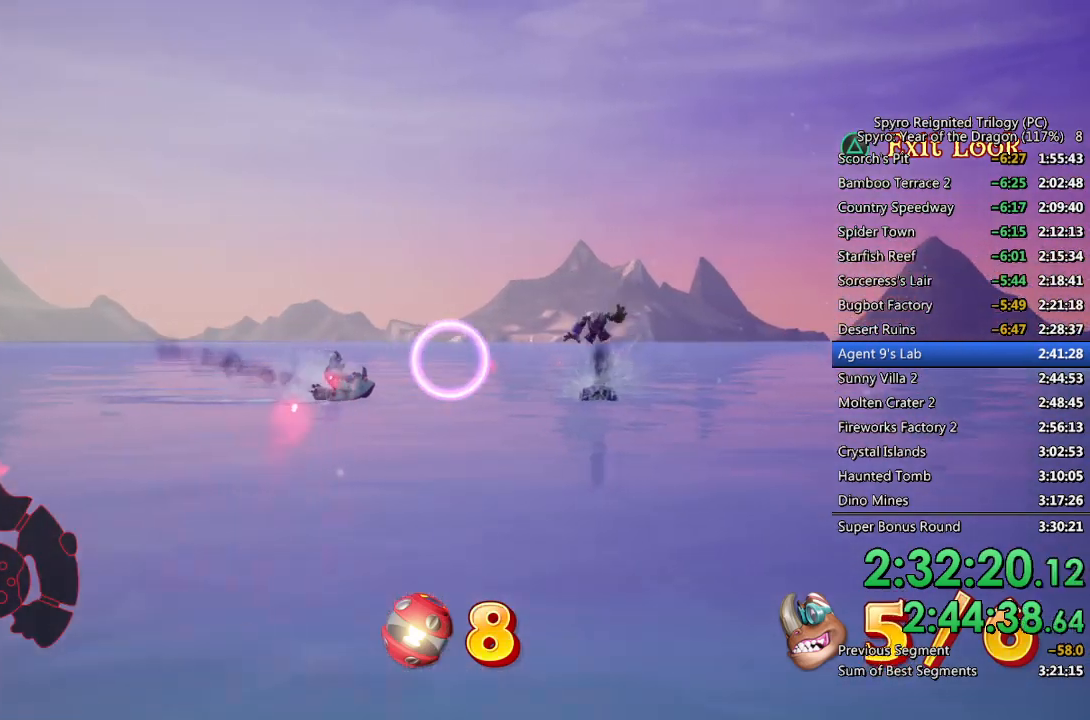
Gameplay with a controller (PlayStation layout); each line is a JSON object with the inputs held at the frame after it. "events" lists button and stick changes between this image and that frame as [ms after this image, input, new state], when the widget could be followed in between.
{"buttons": ["CIRCLE"], "left_stick": "center", "right_stick": "center", "events": []}
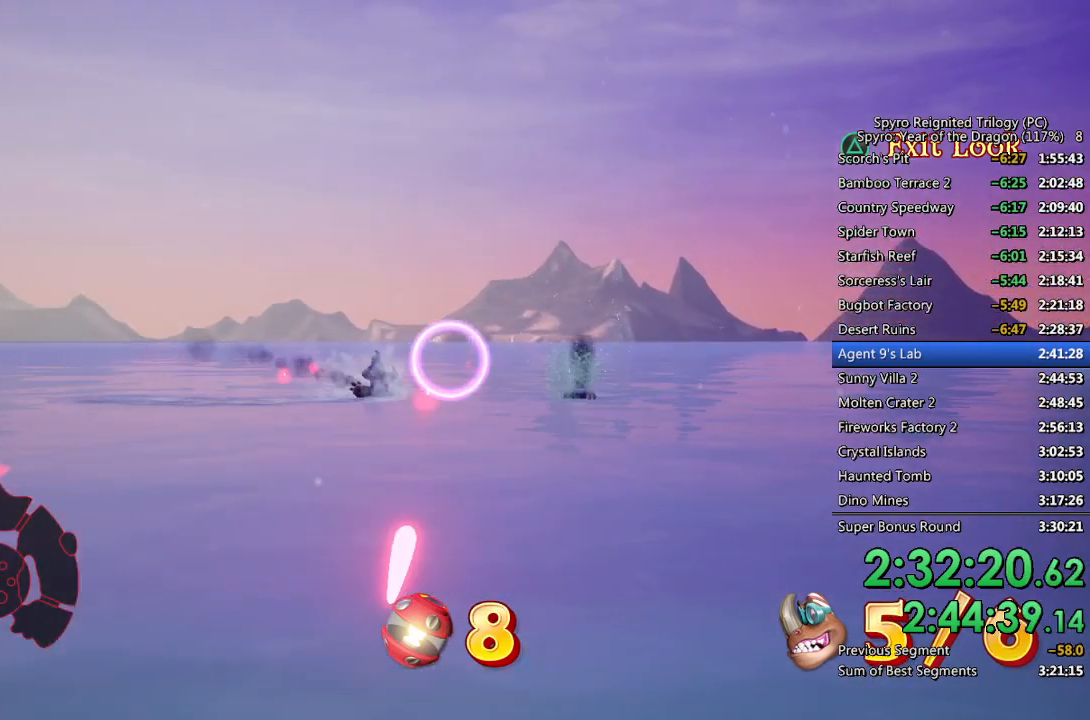
{"buttons": ["CIRCLE"], "left_stick": "center", "right_stick": "center", "events": []}
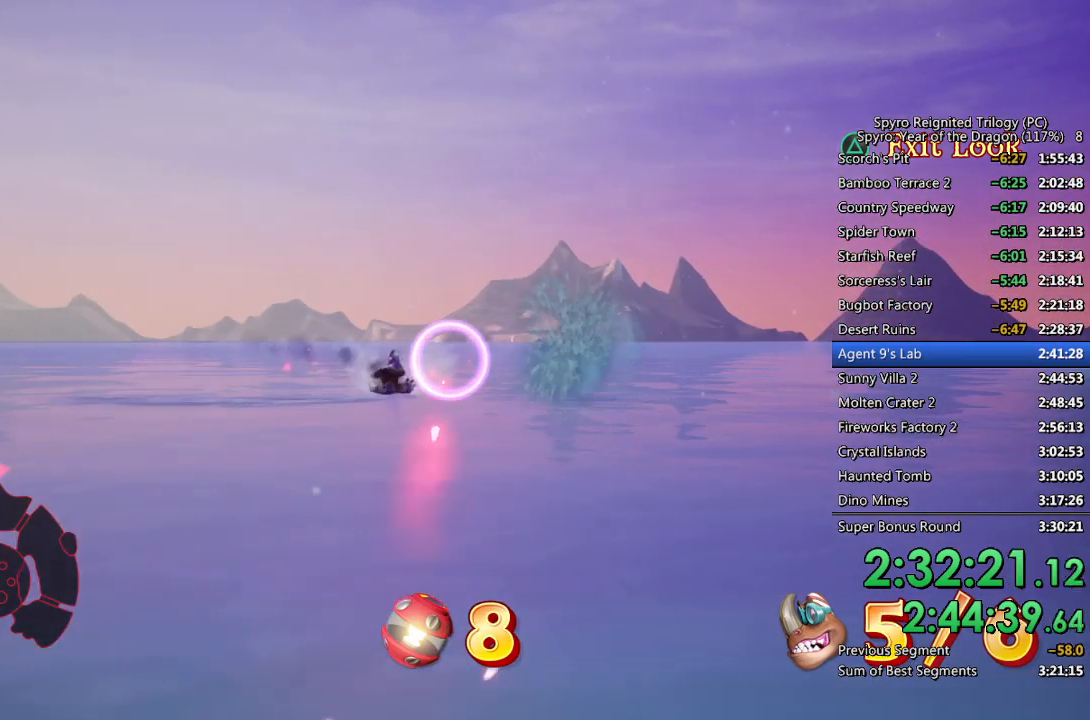
{"buttons": ["CIRCLE"], "left_stick": "center", "right_stick": "center", "events": [[17, "left_stick", "left"], [83, "left_stick", "center"], [250, "left_stick", "left"], [367, "left_stick", "center"]]}
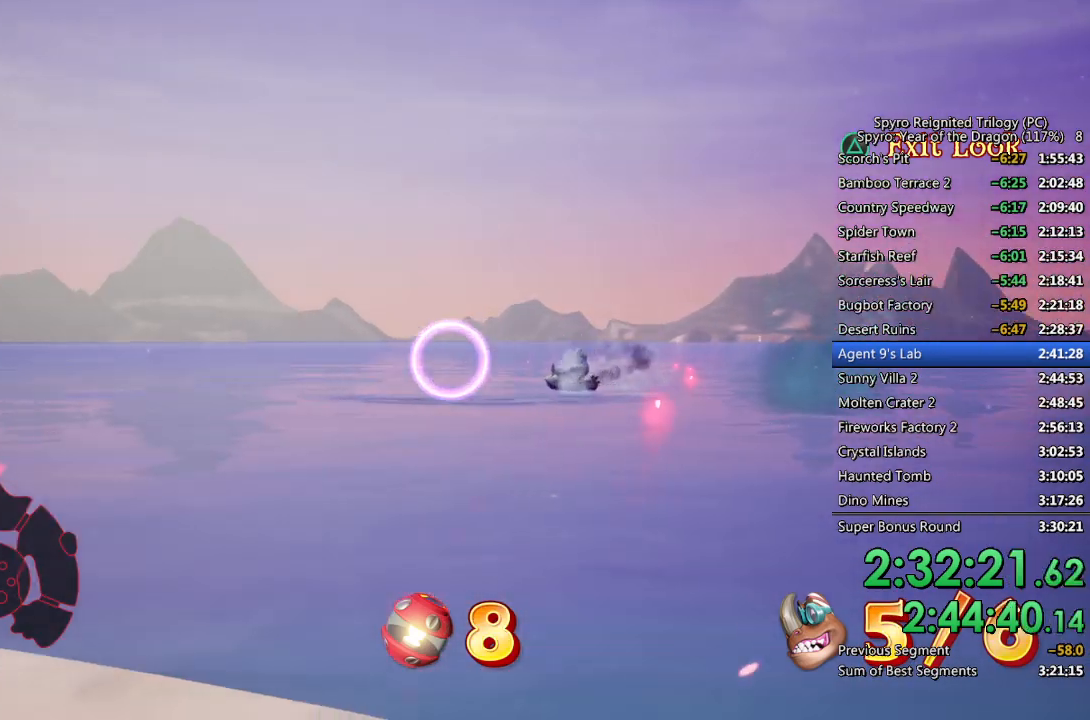
{"buttons": ["CIRCLE"], "left_stick": "center", "right_stick": "center", "events": []}
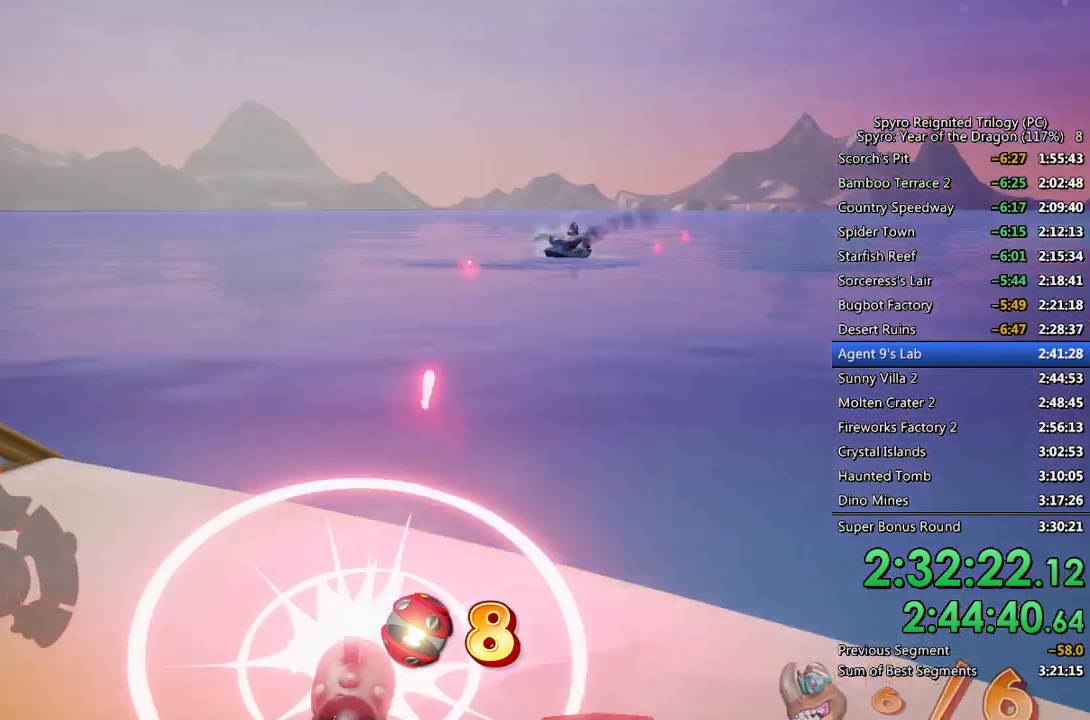
{"buttons": [], "left_stick": "center", "right_stick": "center", "events": [[150, "CIRCLE", "up"]]}
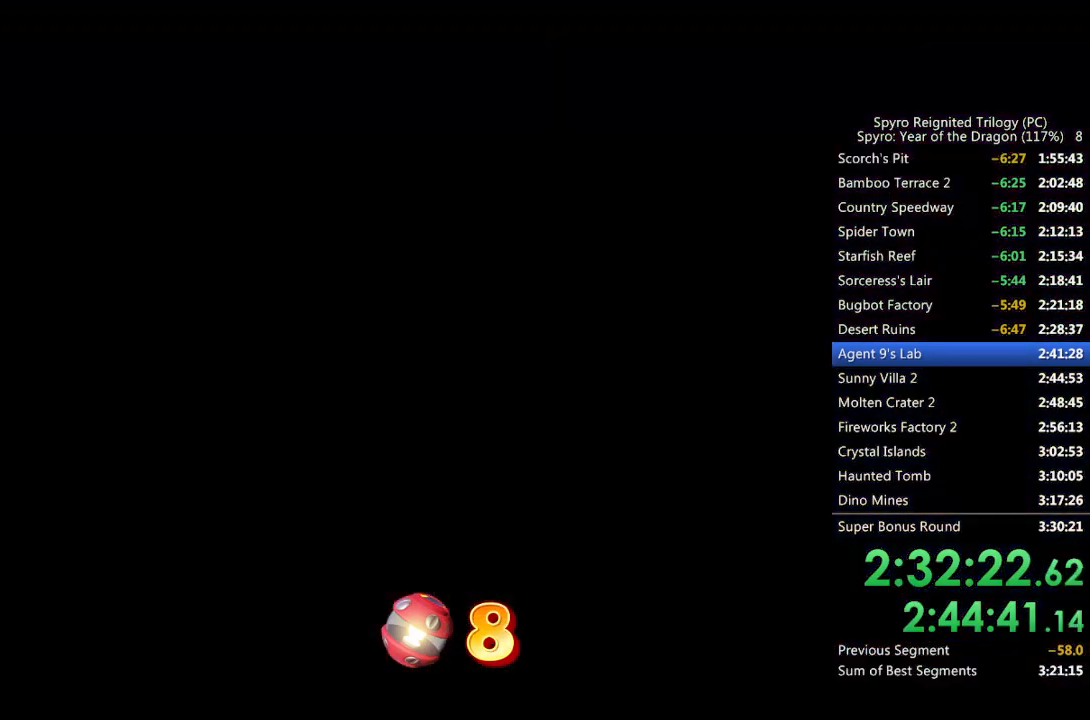
{"buttons": [], "left_stick": "center", "right_stick": "center", "events": [[83, "TRIANGLE", "down"], [133, "TRIANGLE", "up"], [200, "TRIANGLE", "down"], [267, "TRIANGLE", "up"], [317, "TRIANGLE", "down"], [383, "TRIANGLE", "up"], [450, "TRIANGLE", "down"], [500, "TRIANGLE", "up"]]}
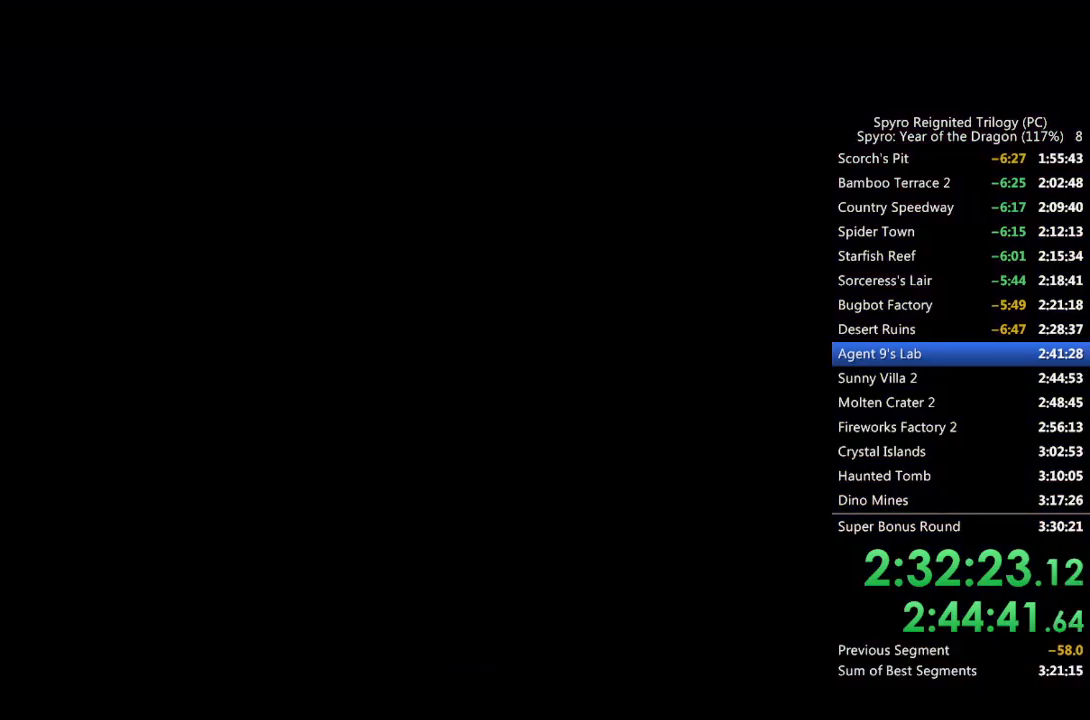
{"buttons": [], "left_stick": "center", "right_stick": "center", "events": [[67, "TRIANGLE", "down"], [133, "TRIANGLE", "up"], [183, "TRIANGLE", "down"], [250, "TRIANGLE", "up"], [317, "TRIANGLE", "down"], [367, "TRIANGLE", "up"], [433, "TRIANGLE", "down"], [483, "TRIANGLE", "up"]]}
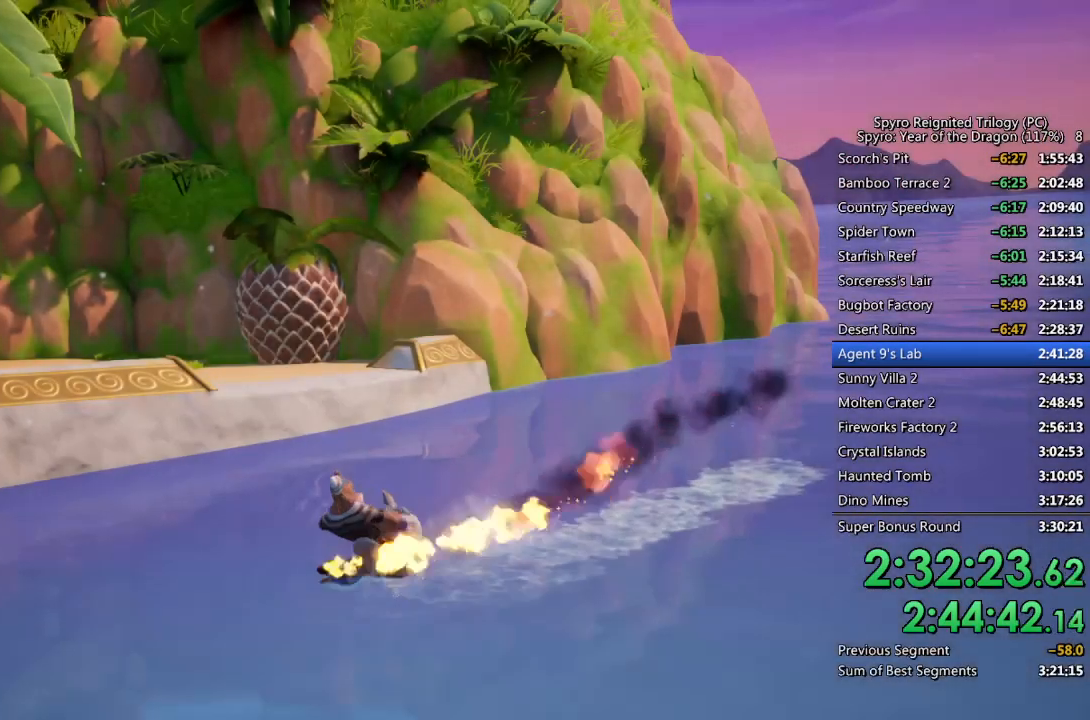
{"buttons": [], "left_stick": "center", "right_stick": "center", "events": [[67, "TRIANGLE", "down"], [100, "TRIANGLE", "up"], [383, "TRIANGLE", "down"], [467, "TRIANGLE", "up"]]}
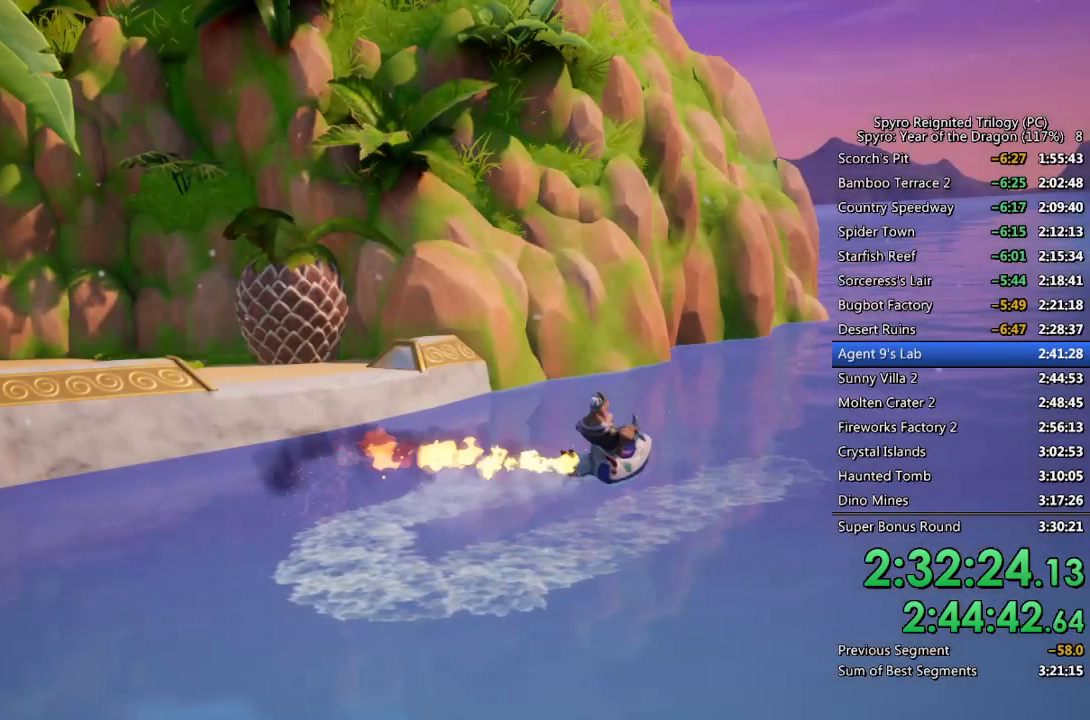
{"buttons": ["CROSS"], "left_stick": "center", "right_stick": "center", "events": [[133, "CROSS", "down"], [200, "CROSS", "up"], [250, "CROSS", "down"], [317, "CROSS", "up"], [350, "CROSS", "down"], [417, "CROSS", "up"], [467, "CROSS", "down"]]}
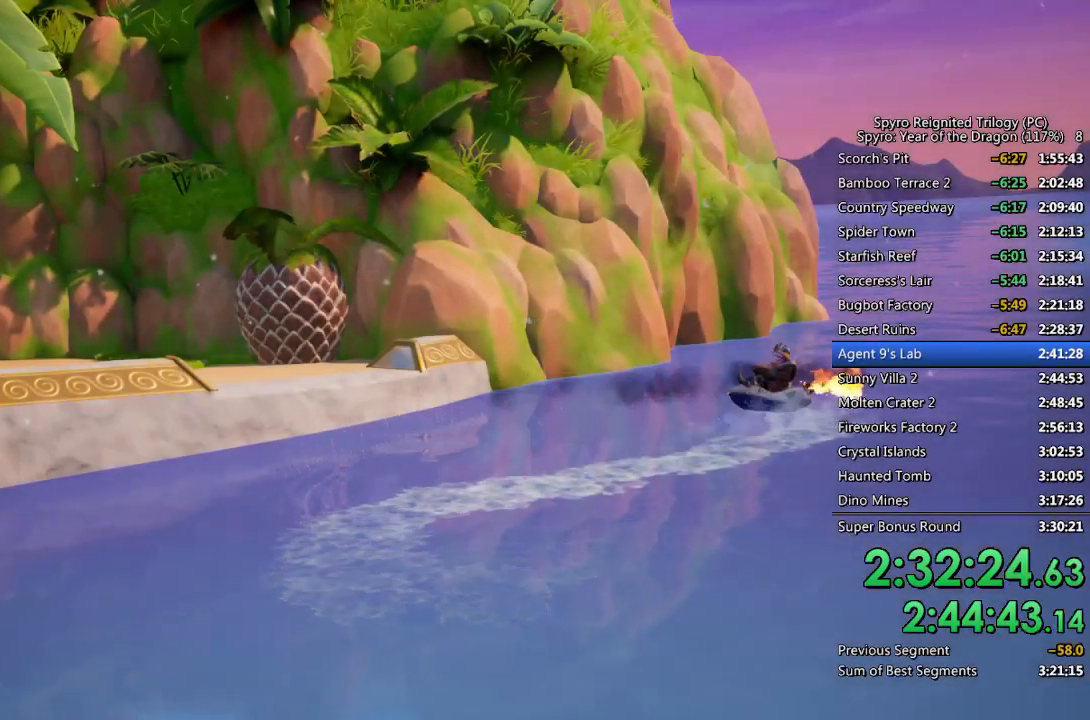
{"buttons": ["TRIANGLE"], "left_stick": "center", "right_stick": "center", "events": [[33, "CROSS", "up"], [83, "CROSS", "down"], [167, "CROSS", "up"], [217, "CROSS", "down"], [267, "CROSS", "up"], [333, "CROSS", "down"], [383, "CROSS", "up"], [467, "TRIANGLE", "down"]]}
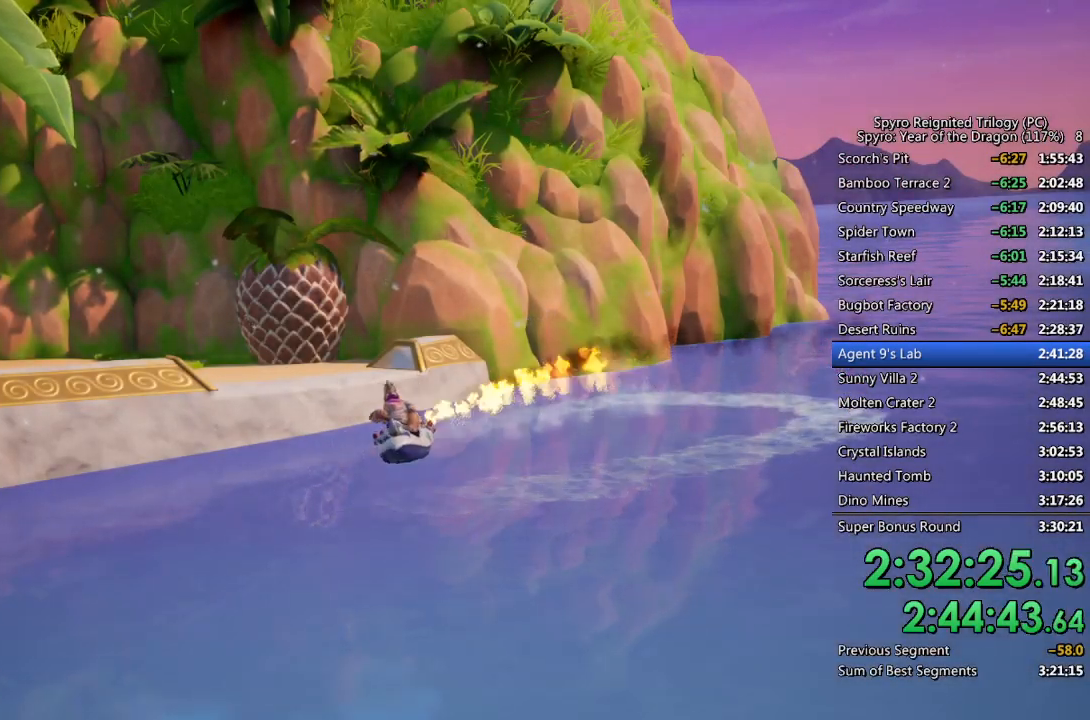
{"buttons": ["CROSS"], "left_stick": "center", "right_stick": "center", "events": [[33, "TRIANGLE", "up"], [67, "TRIANGLE", "down"], [133, "TRIANGLE", "up"], [200, "TRIANGLE", "down"], [267, "TRIANGLE", "up"], [350, "CROSS", "down"], [417, "CROSS", "up"], [467, "CROSS", "down"]]}
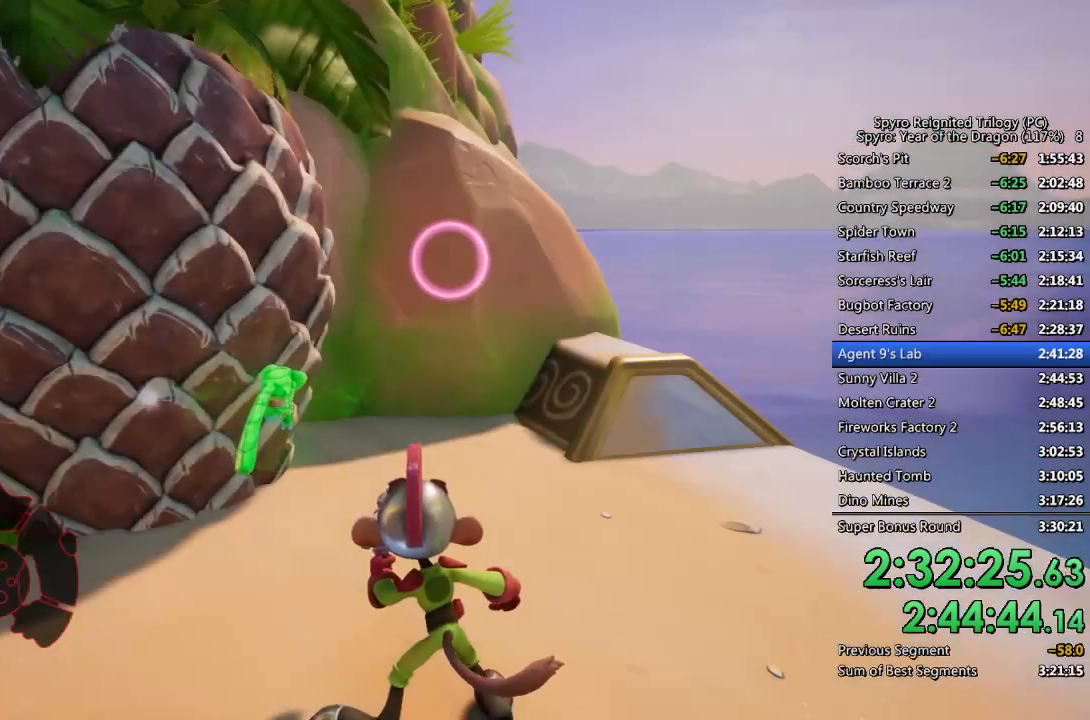
{"buttons": ["CROSS"], "left_stick": "center", "right_stick": "center", "events": [[33, "CROSS", "up"], [83, "CROSS", "down"], [150, "CROSS", "up"], [217, "CROSS", "down"], [267, "CROSS", "up"], [317, "CROSS", "down"], [400, "CROSS", "up"], [433, "CROSS", "down"]]}
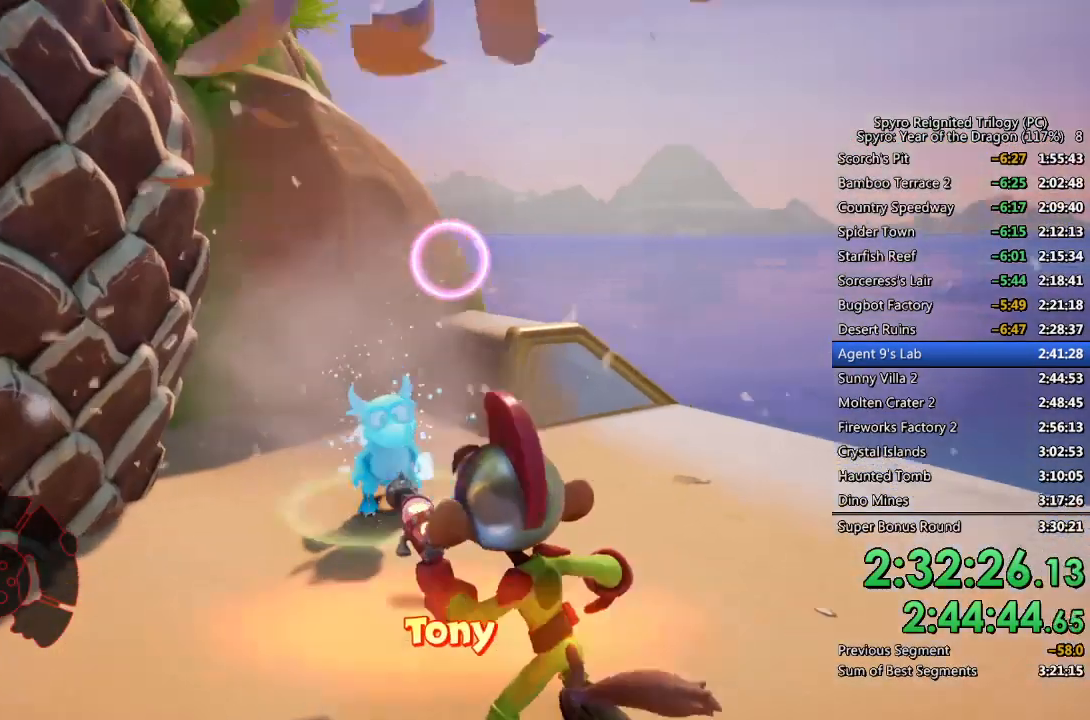
{"buttons": [], "left_stick": "up-right", "right_stick": "center", "events": [[17, "CROSS", "up"], [67, "CROSS", "down"], [133, "CROSS", "up"], [150, "left_stick", "up-right"], [183, "CROSS", "down"], [267, "CROSS", "up"]]}
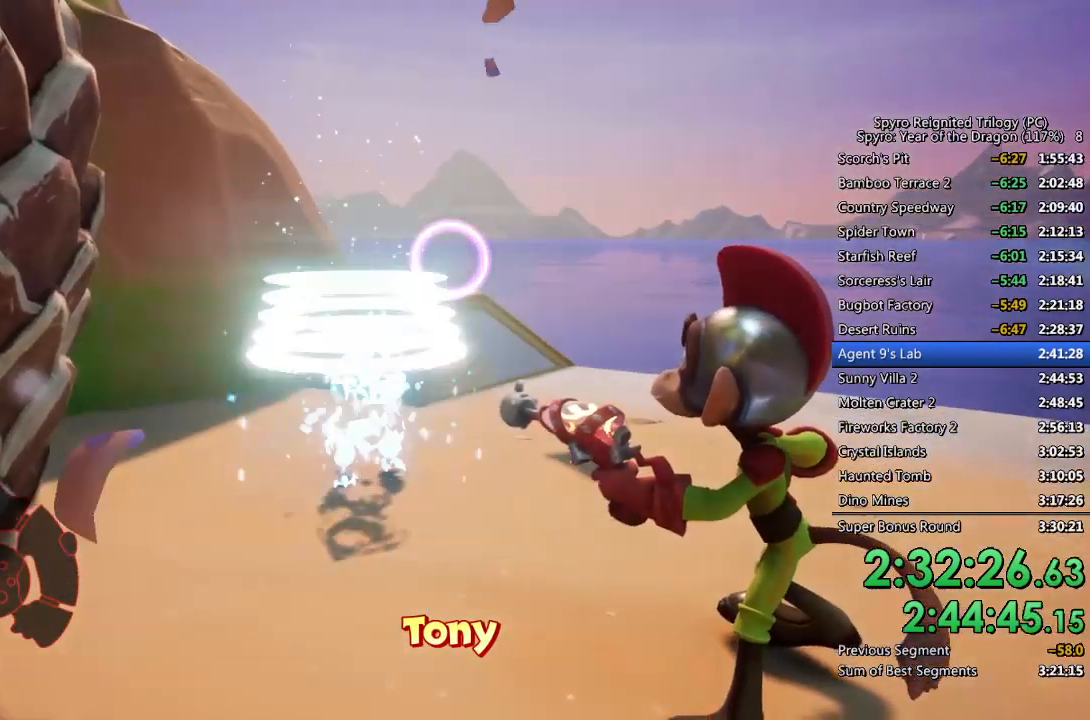
{"buttons": [], "left_stick": "up-right", "right_stick": "center", "events": []}
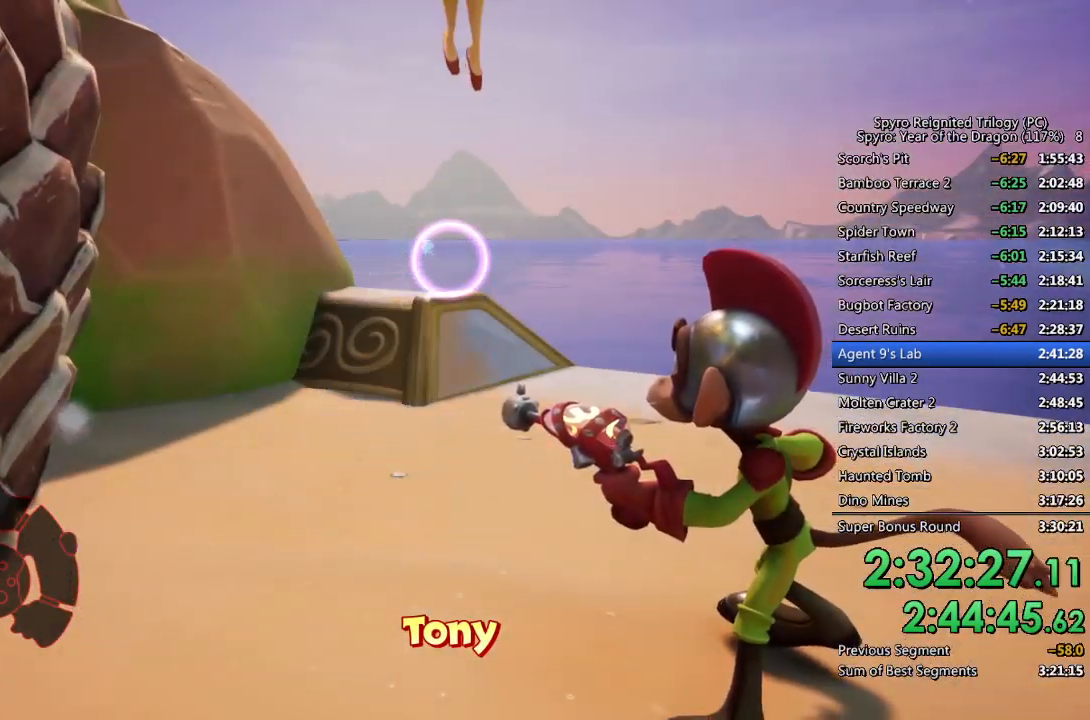
{"buttons": [], "left_stick": "up-right", "right_stick": "center", "events": []}
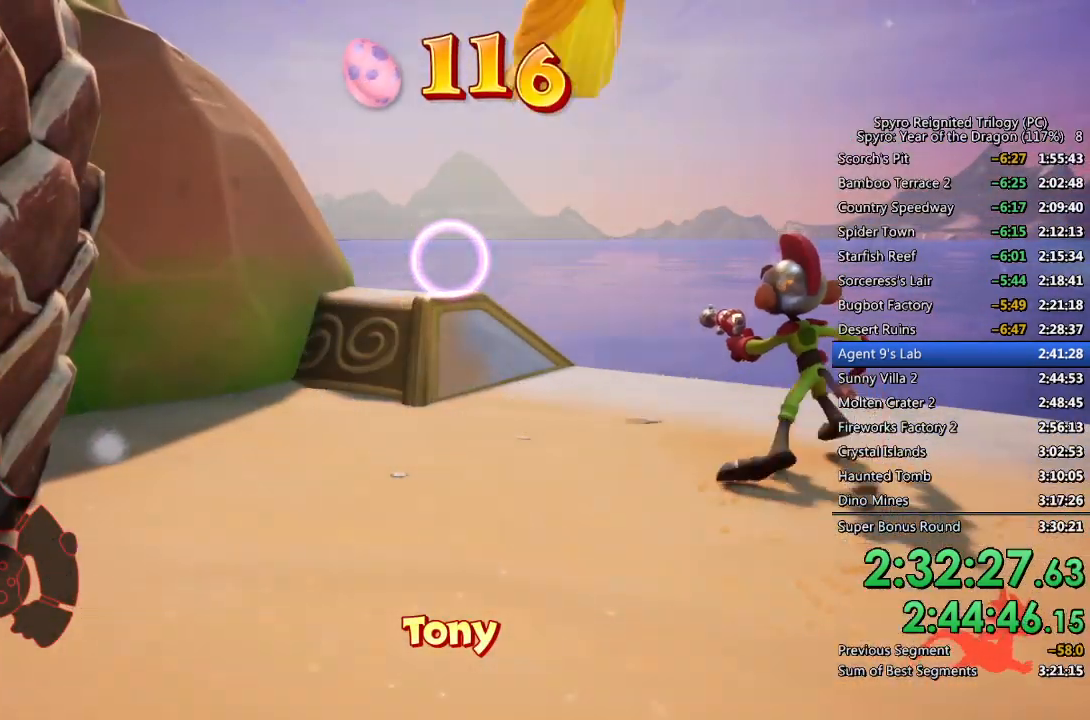
{"buttons": [], "left_stick": "up-right", "right_stick": "center", "events": []}
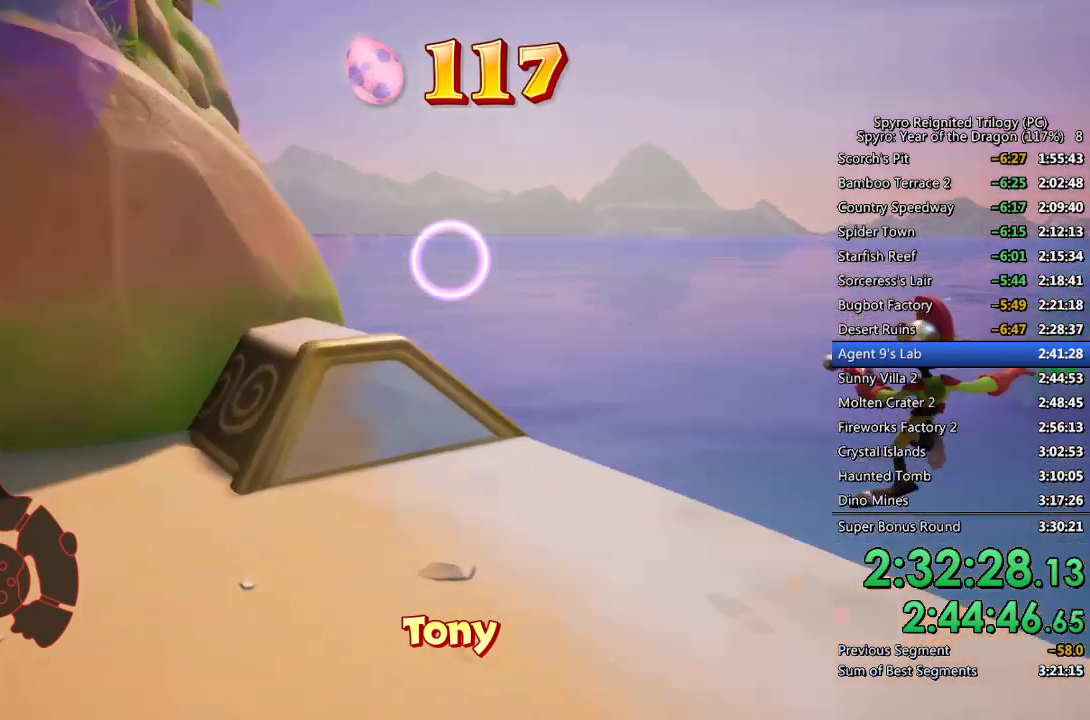
{"buttons": [], "left_stick": "center", "right_stick": "center", "events": [[217, "left_stick", "center"]]}